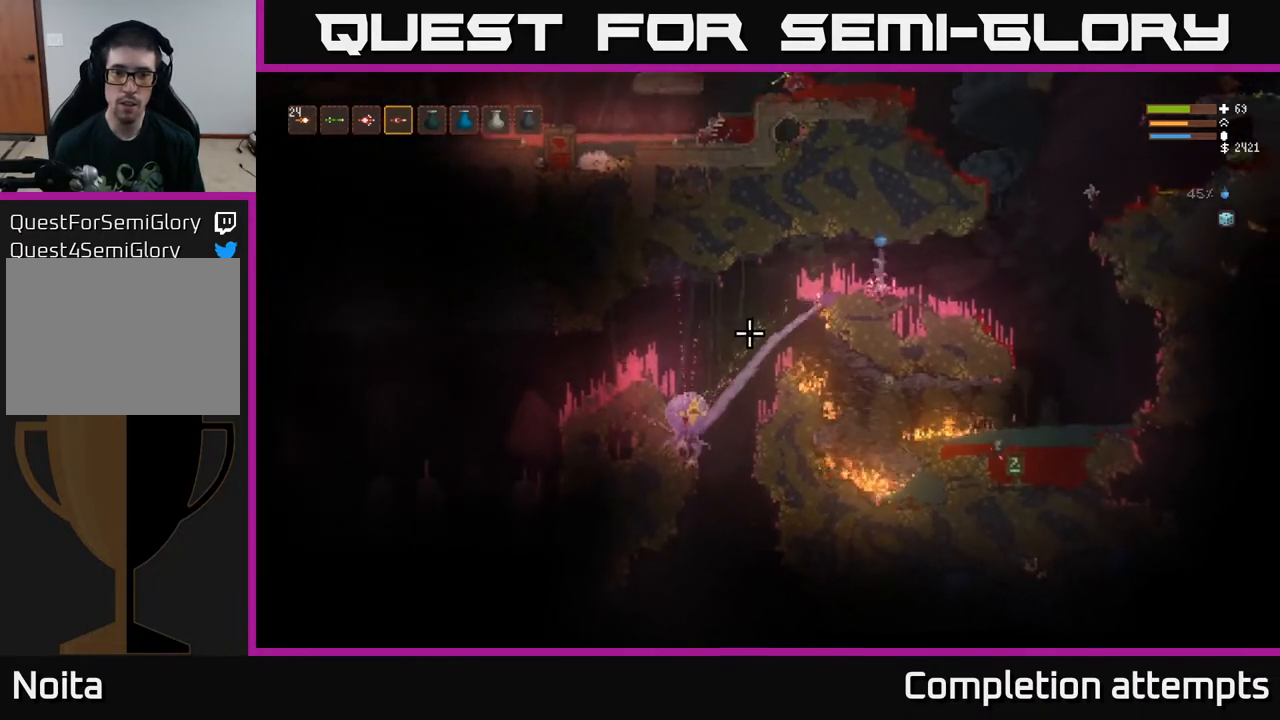
Gameplay with a controller (Xbox layout); each line is a JSON object with the inputs held at the frame after it. "events" lists button and stick changes between this image and that frame as [ms after this image, input, new state], when the widget could be followed in between.
{"buttons": [], "left_stick": "left", "right_stick": "down-left", "events": [[117, "L2", "down"], [250, "L2", "up"]]}
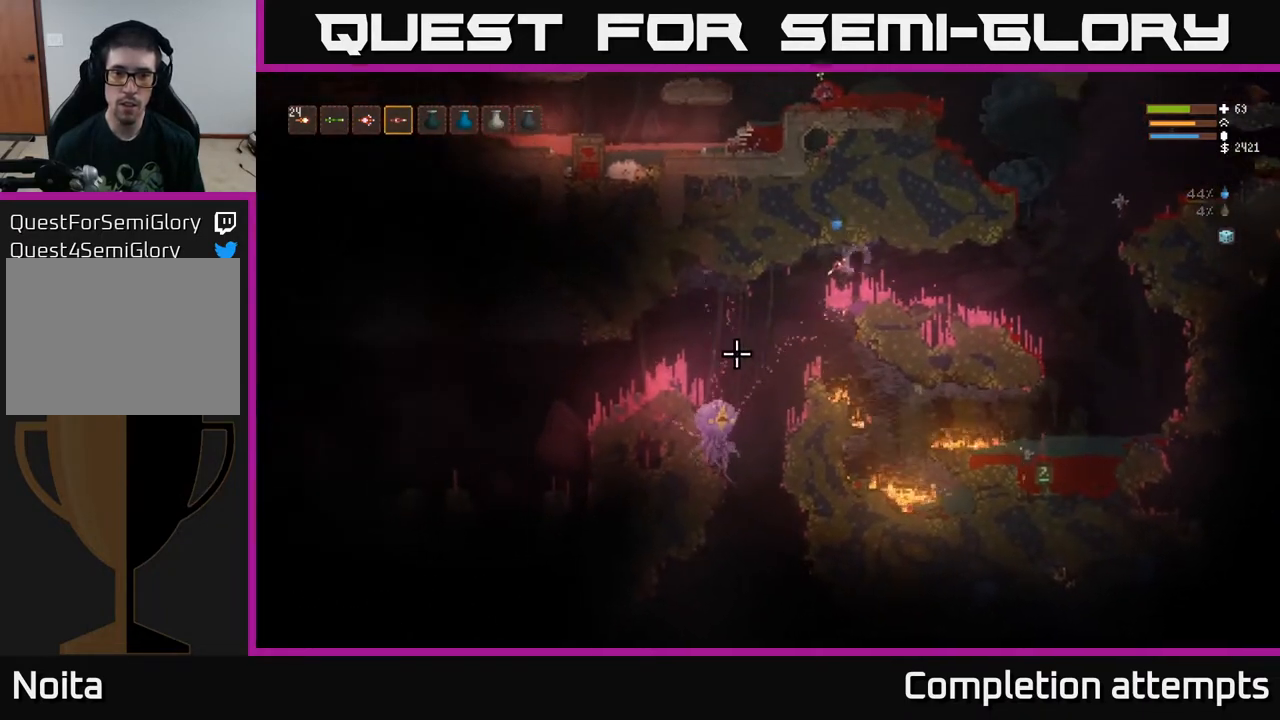
{"buttons": ["R2"], "left_stick": "center", "right_stick": "down-left", "events": [[33, "R2", "down"], [83, "left_stick", "center"]]}
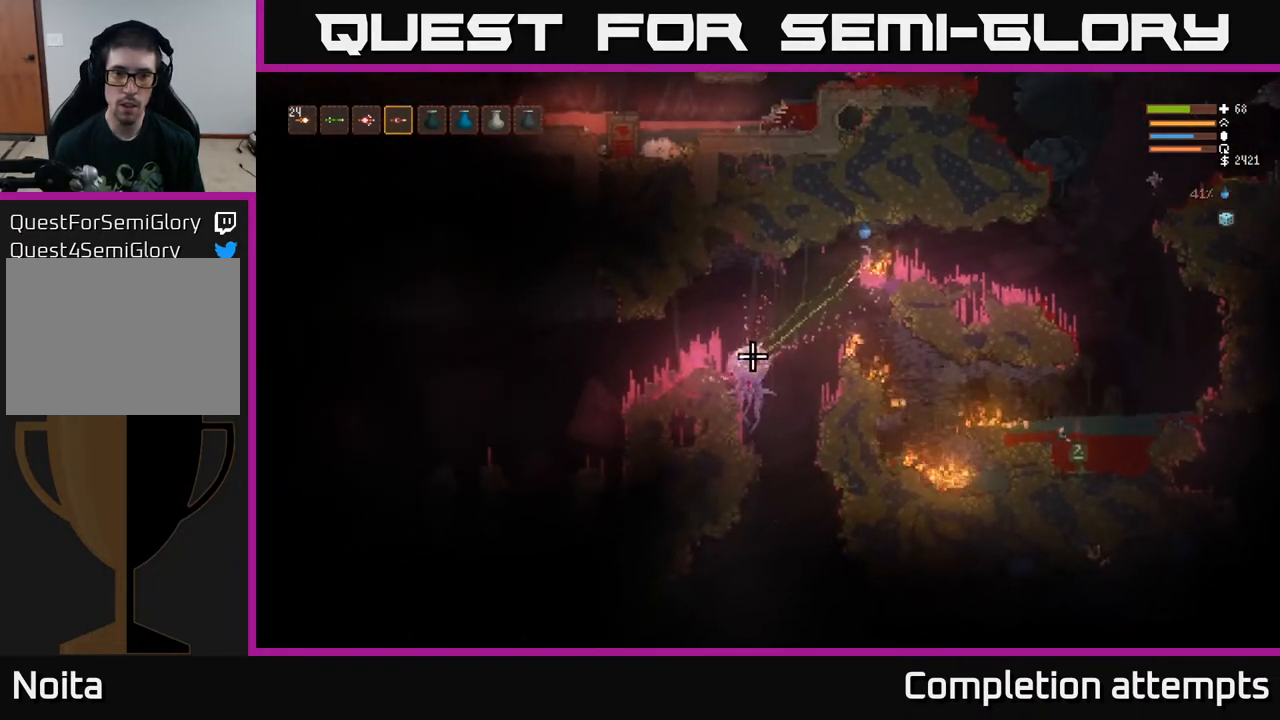
{"buttons": ["R2"], "left_stick": "right", "right_stick": "down-left", "events": [[300, "left_stick", "right"], [317, "L2", "down"], [467, "L2", "up"]]}
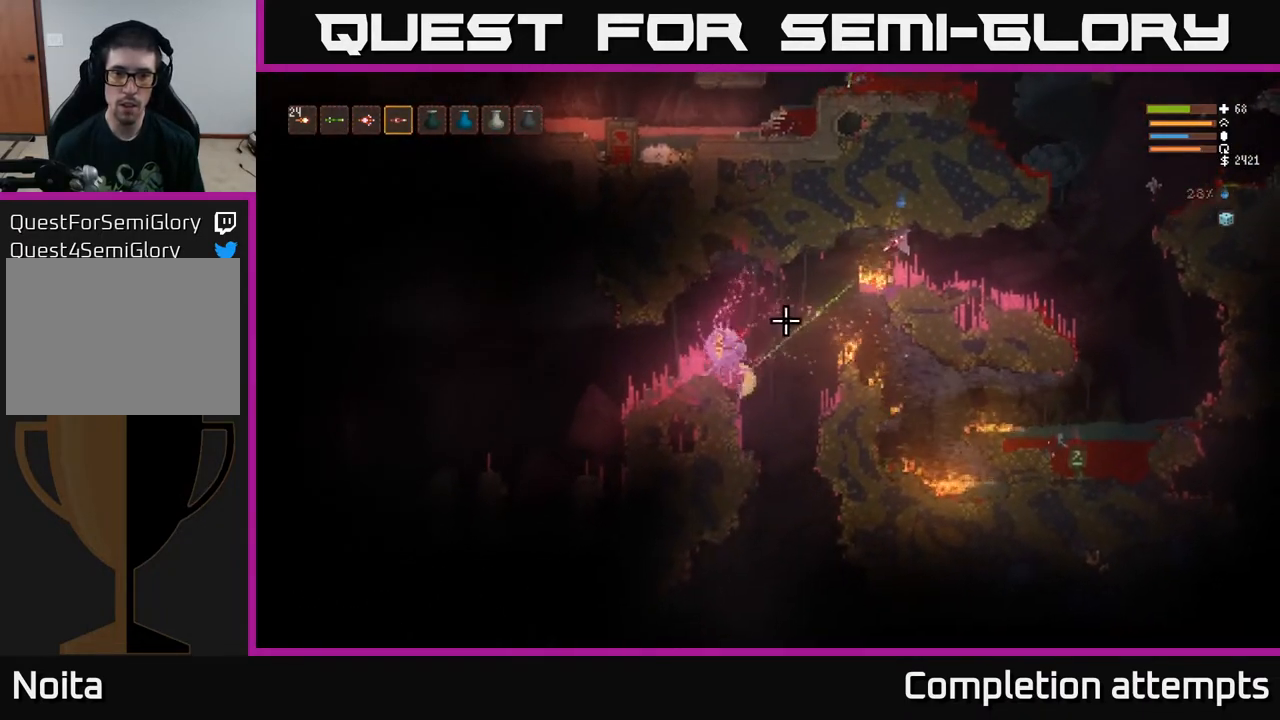
{"buttons": [], "left_stick": "right", "right_stick": "left", "events": [[200, "right_stick", "left"], [317, "R2", "up"]]}
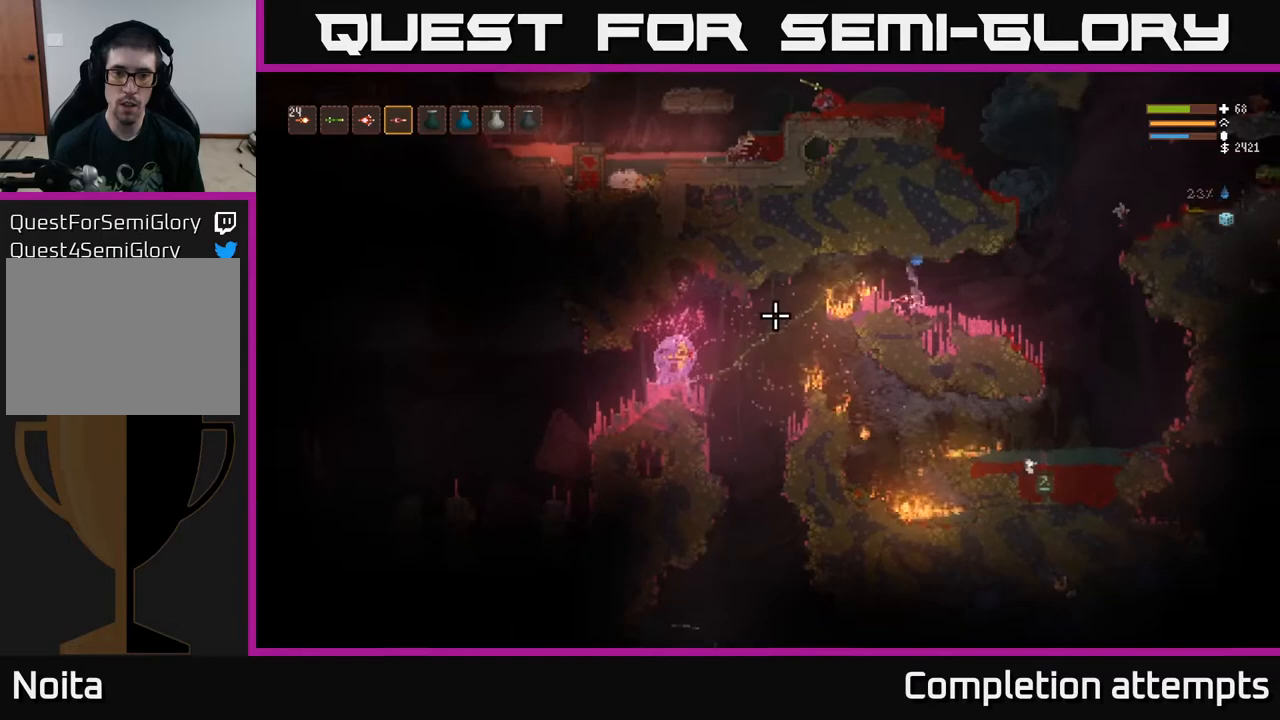
{"buttons": [], "left_stick": "left", "right_stick": "left", "events": [[333, "left_stick", "center"], [417, "left_stick", "left"]]}
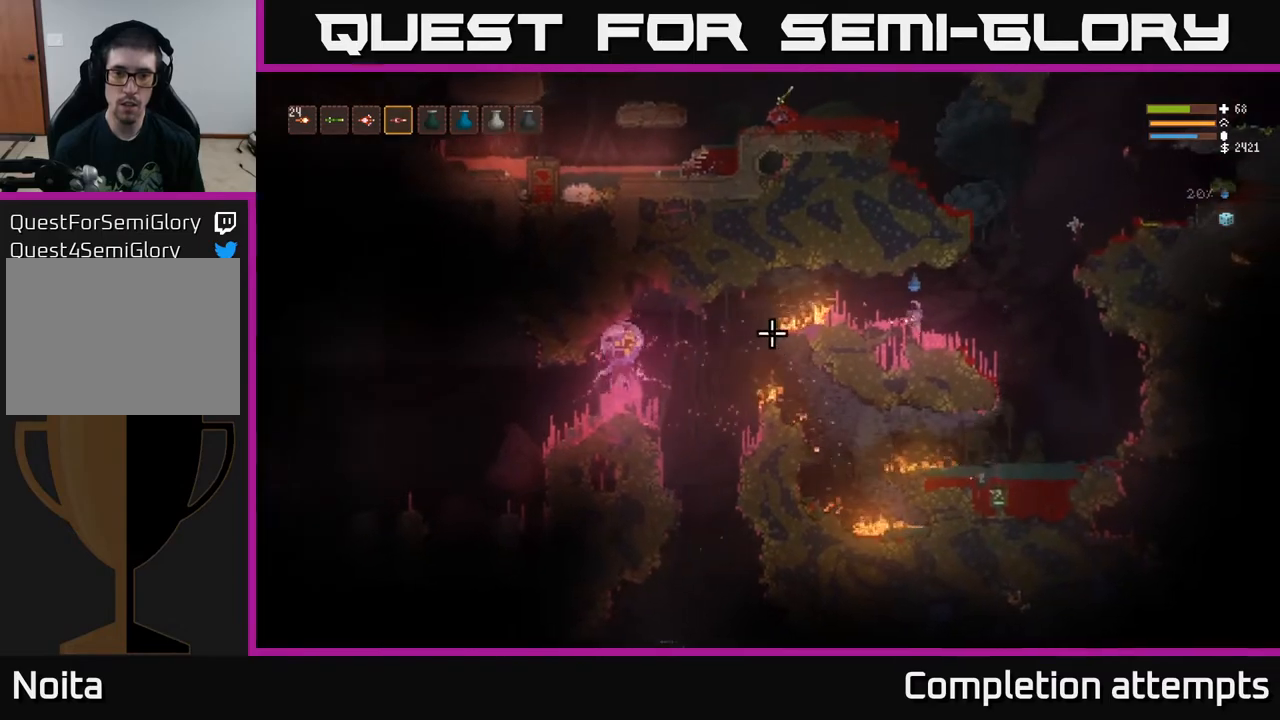
{"buttons": [], "left_stick": "center", "right_stick": "left", "events": [[50, "left_stick", "center"], [167, "L2", "down"], [217, "left_stick", "right"], [300, "L2", "up"], [367, "R2", "down"], [383, "left_stick", "center"], [467, "R2", "up"]]}
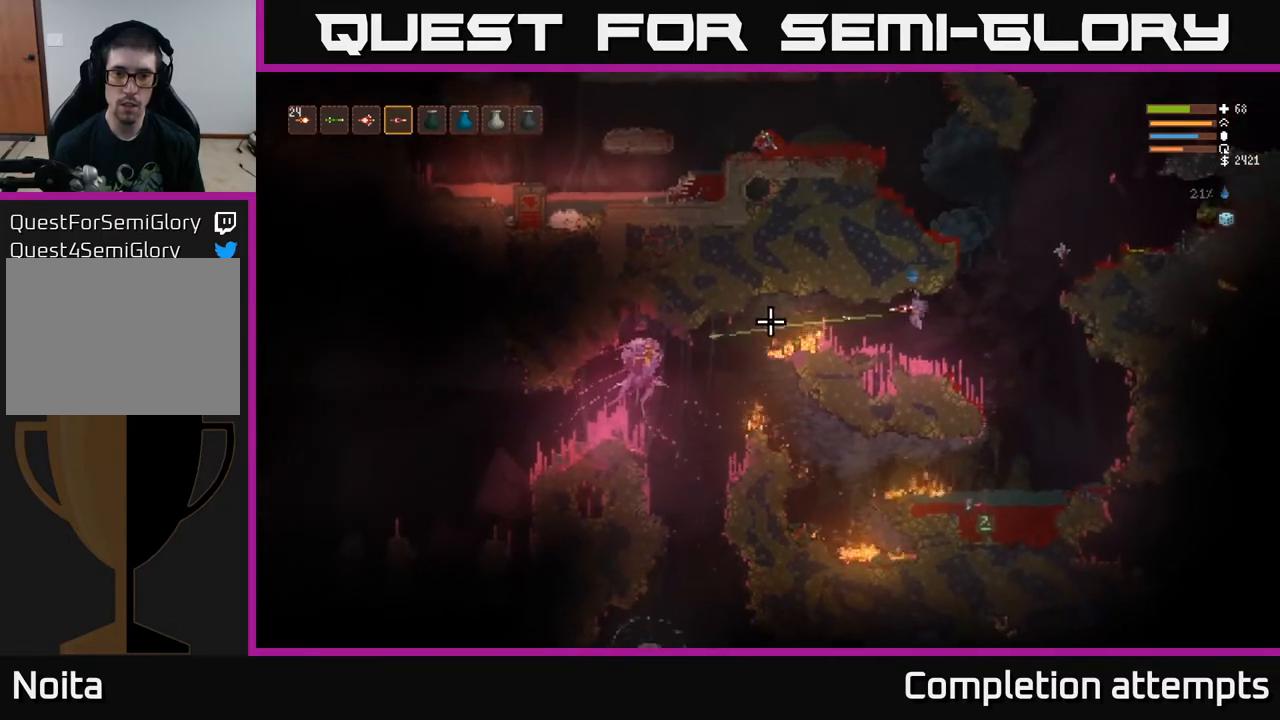
{"buttons": [], "left_stick": "center", "right_stick": "left", "events": [[117, "R2", "down"], [200, "left_stick", "right"], [233, "R2", "up"], [350, "left_stick", "center"]]}
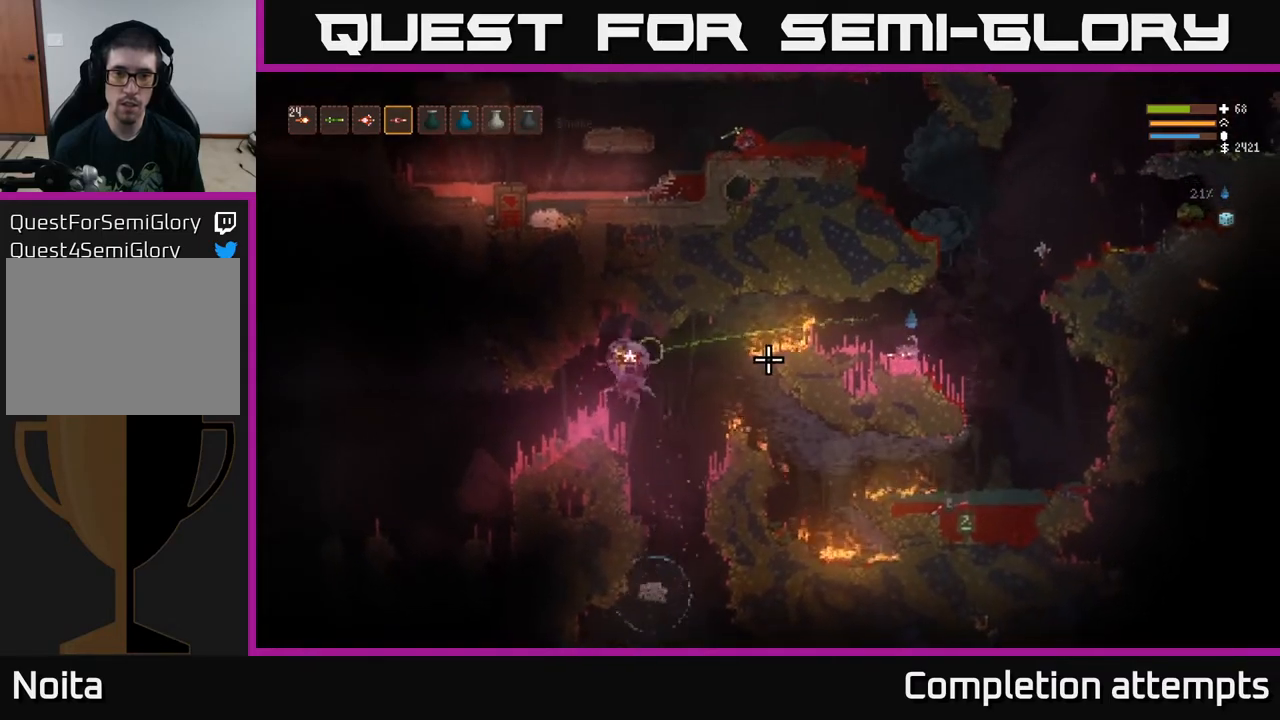
{"buttons": [], "left_stick": "center", "right_stick": "left", "events": [[67, "L2", "down"], [83, "left_stick", "left"], [183, "L2", "up"], [233, "left_stick", "center"], [283, "R2", "down"], [383, "R2", "up"]]}
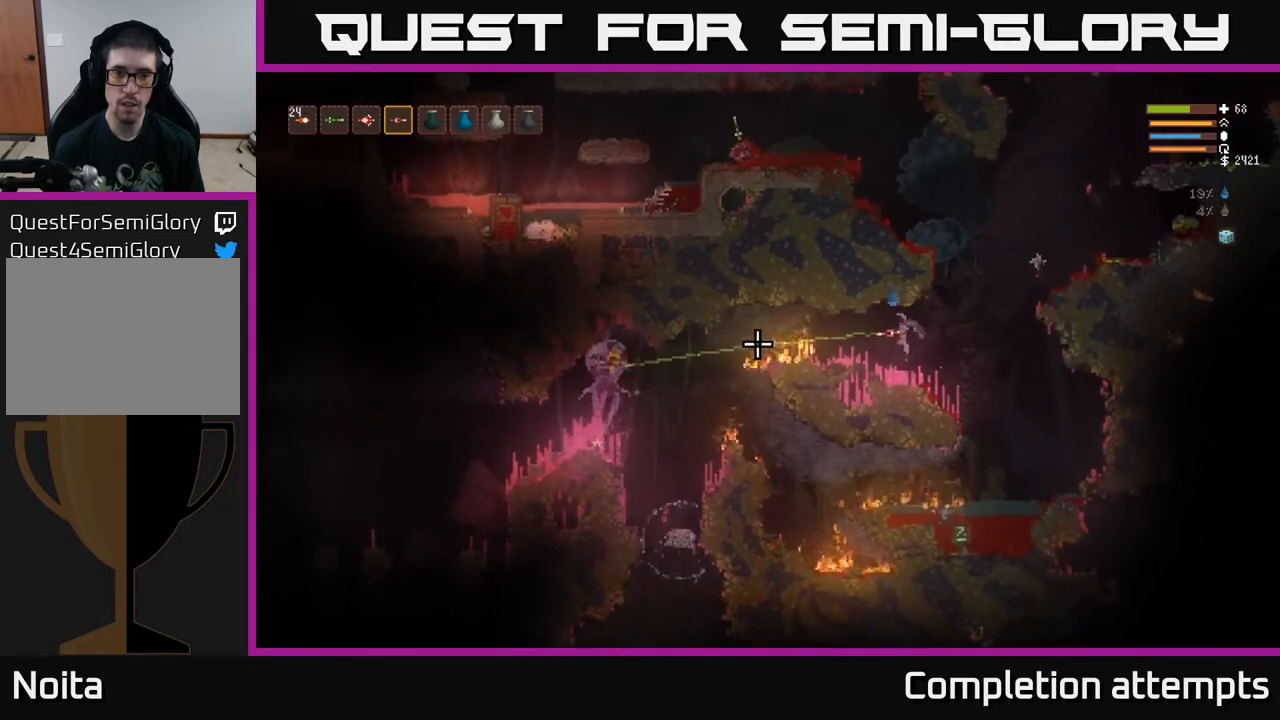
{"buttons": [], "left_stick": "center", "right_stick": "left", "events": [[33, "R2", "down"], [117, "R2", "up"]]}
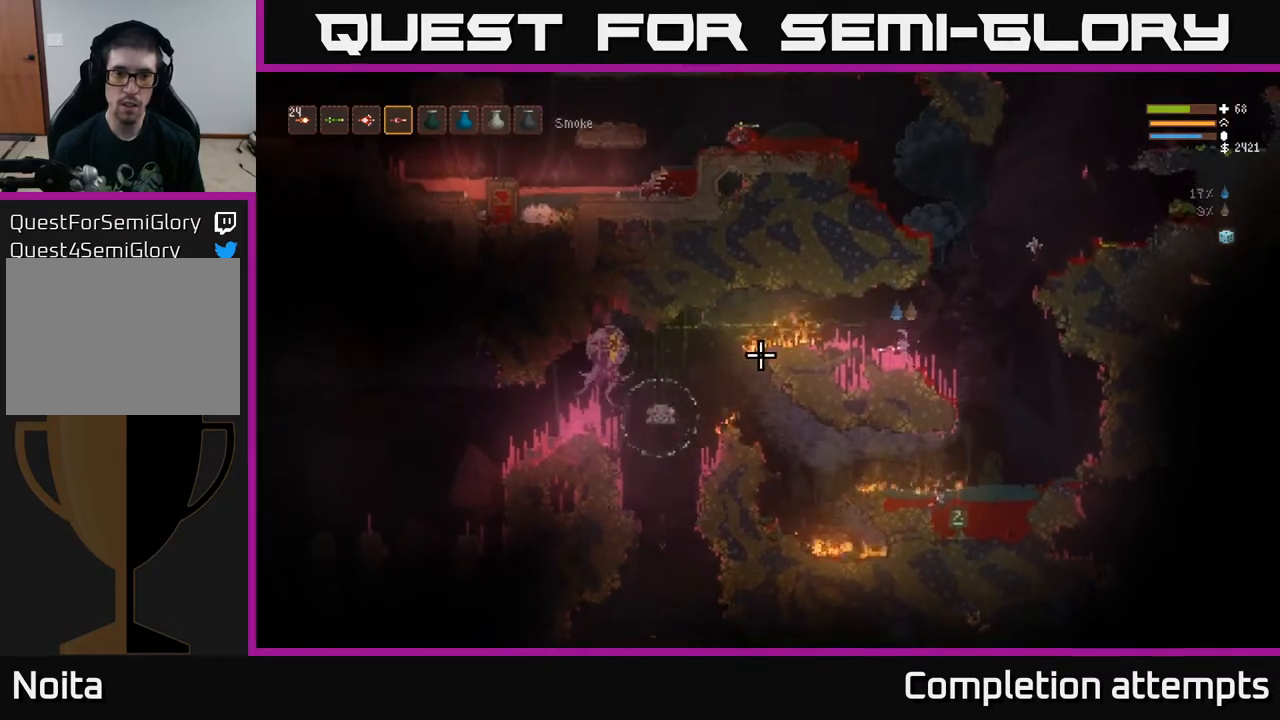
{"buttons": ["R2"], "left_stick": "right", "right_stick": "left", "events": [[33, "L2", "down"], [67, "left_stick", "left"], [167, "L2", "up"], [183, "R2", "down"], [183, "left_stick", "center"], [267, "R2", "up"], [383, "R2", "down"], [417, "left_stick", "right"]]}
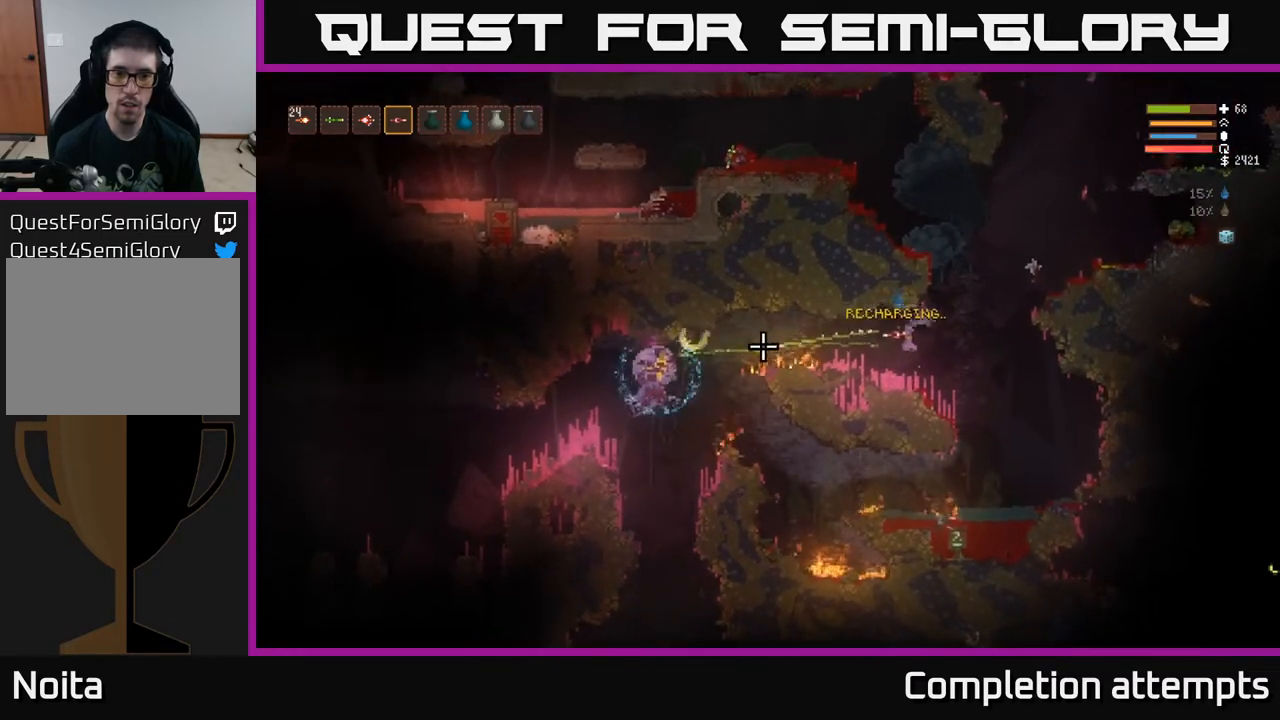
{"buttons": ["L2"], "left_stick": "center", "right_stick": "left", "events": [[33, "R2", "up"], [183, "left_stick", "center"], [200, "R2", "down"], [300, "R2", "up"], [500, "L2", "down"]]}
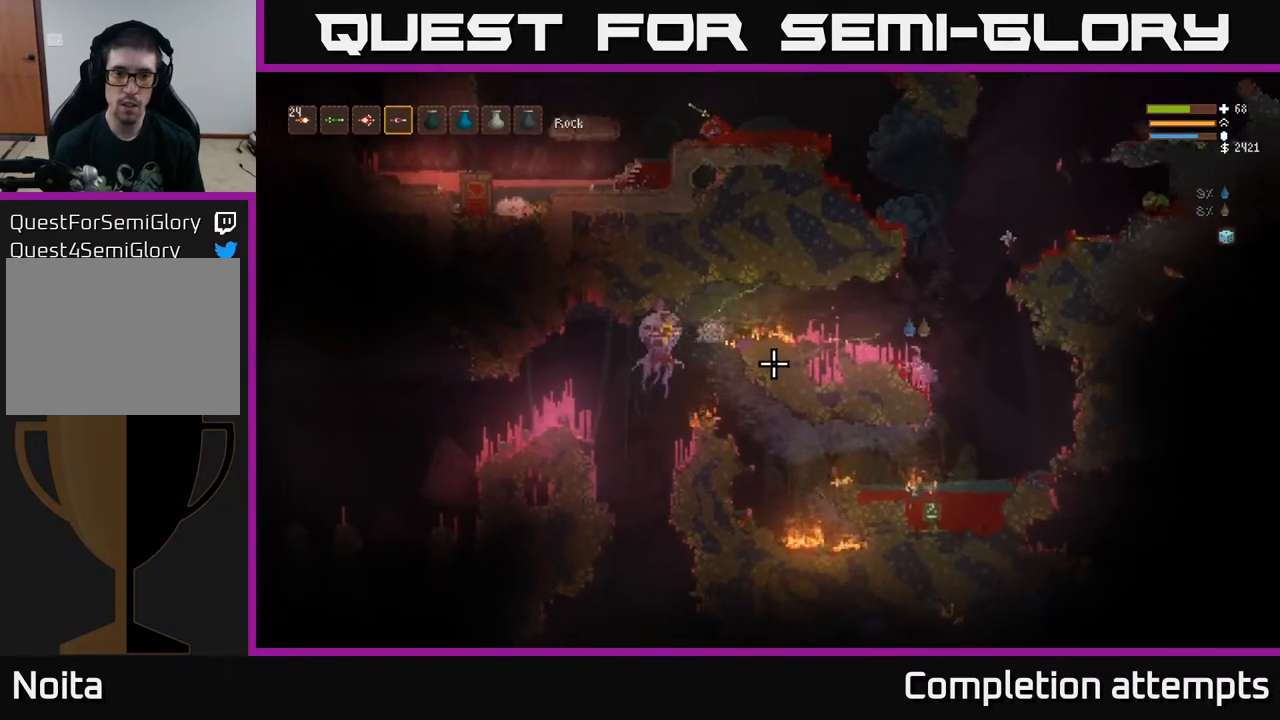
{"buttons": ["R2"], "left_stick": "right", "right_stick": "left", "events": [[133, "left_stick", "right"], [217, "L2", "up"], [217, "R2", "down"]]}
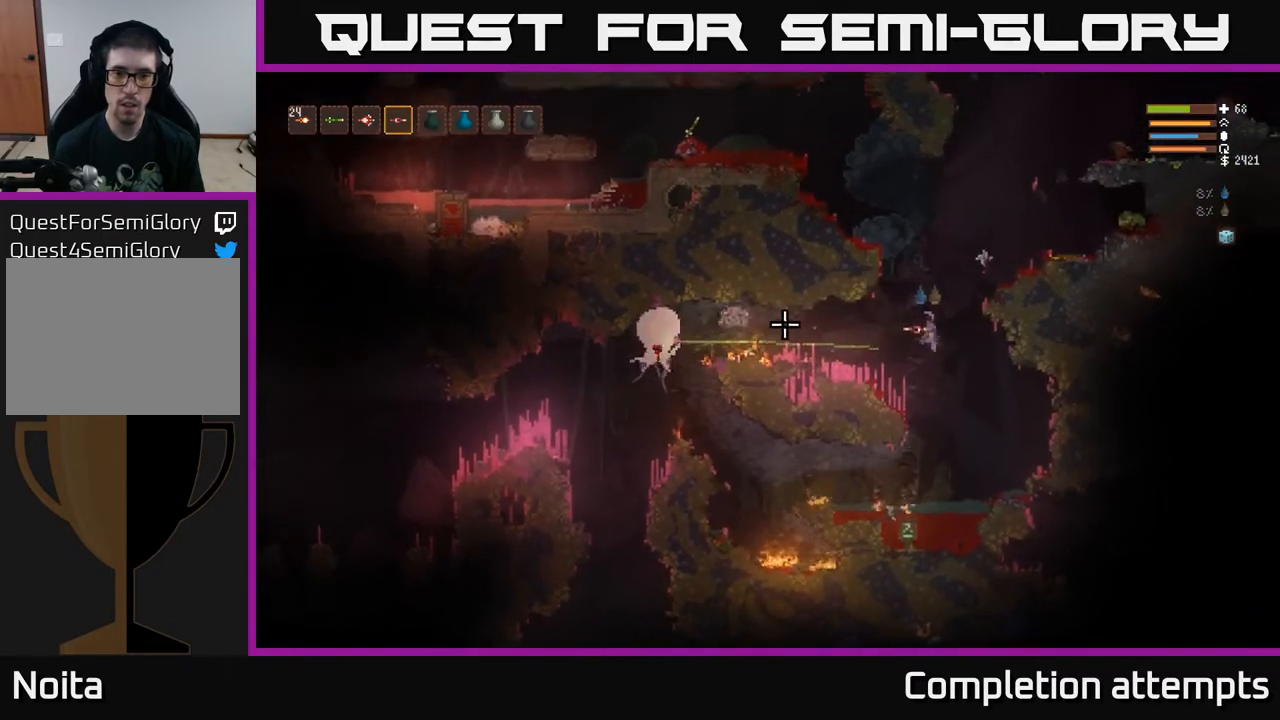
{"buttons": ["L2", "R2"], "left_stick": "right", "right_stick": "left", "events": [[450, "L2", "down"]]}
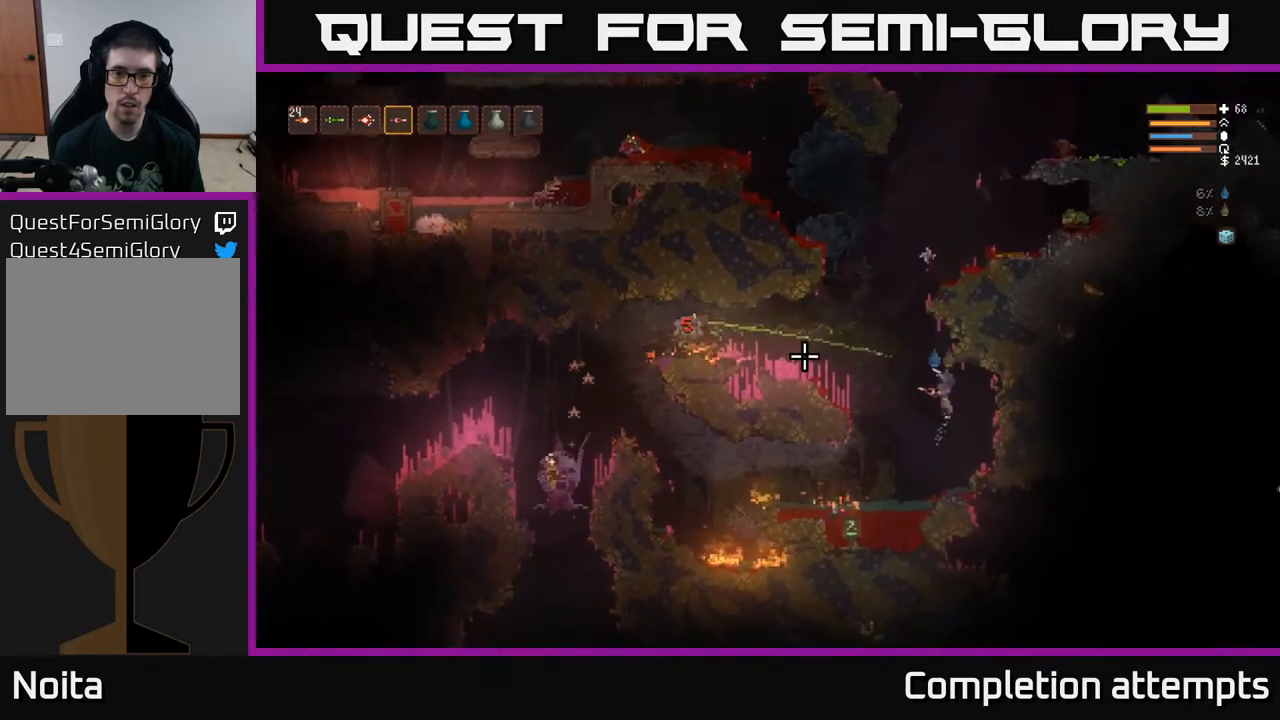
{"buttons": ["R2"], "left_stick": "center", "right_stick": "left", "events": [[67, "L2", "up"], [100, "left_stick", "center"], [200, "left_stick", "right"], [333, "left_stick", "center"]]}
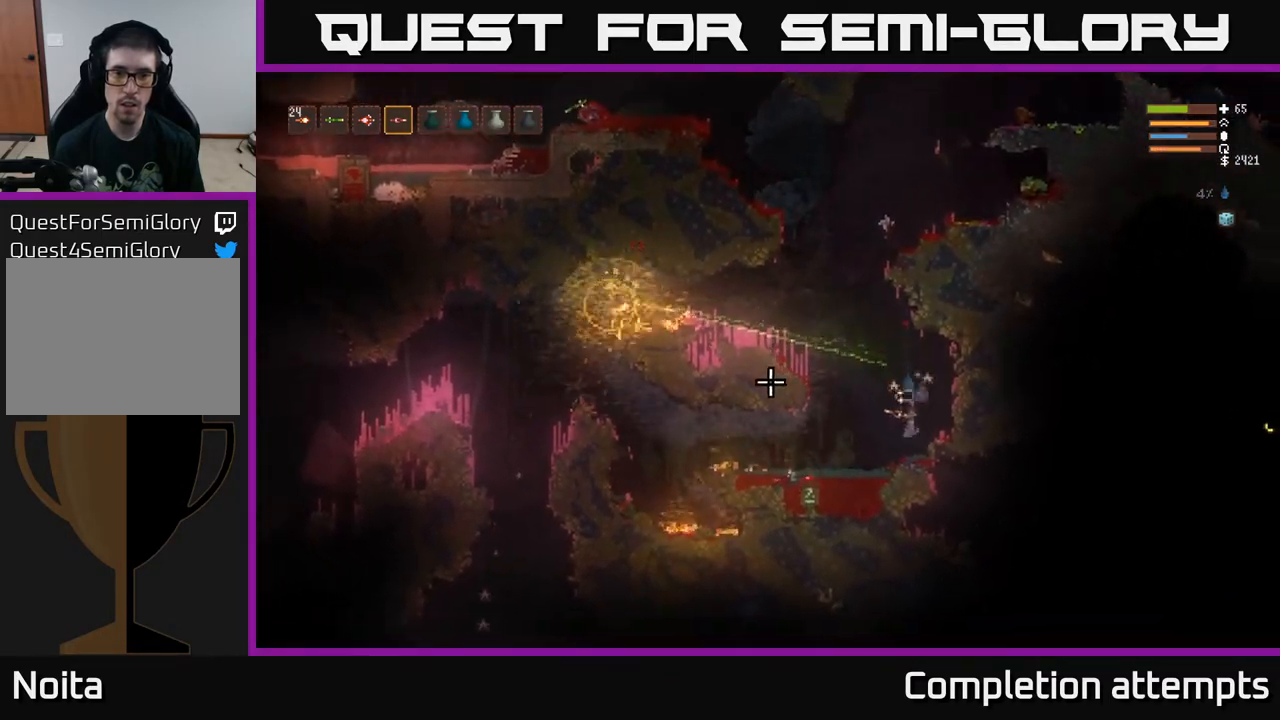
{"buttons": ["L2"], "left_stick": "left", "right_stick": "left", "events": [[67, "R2", "up"], [67, "left_stick", "right"], [183, "left_stick", "center"], [450, "L2", "down"], [500, "left_stick", "left"]]}
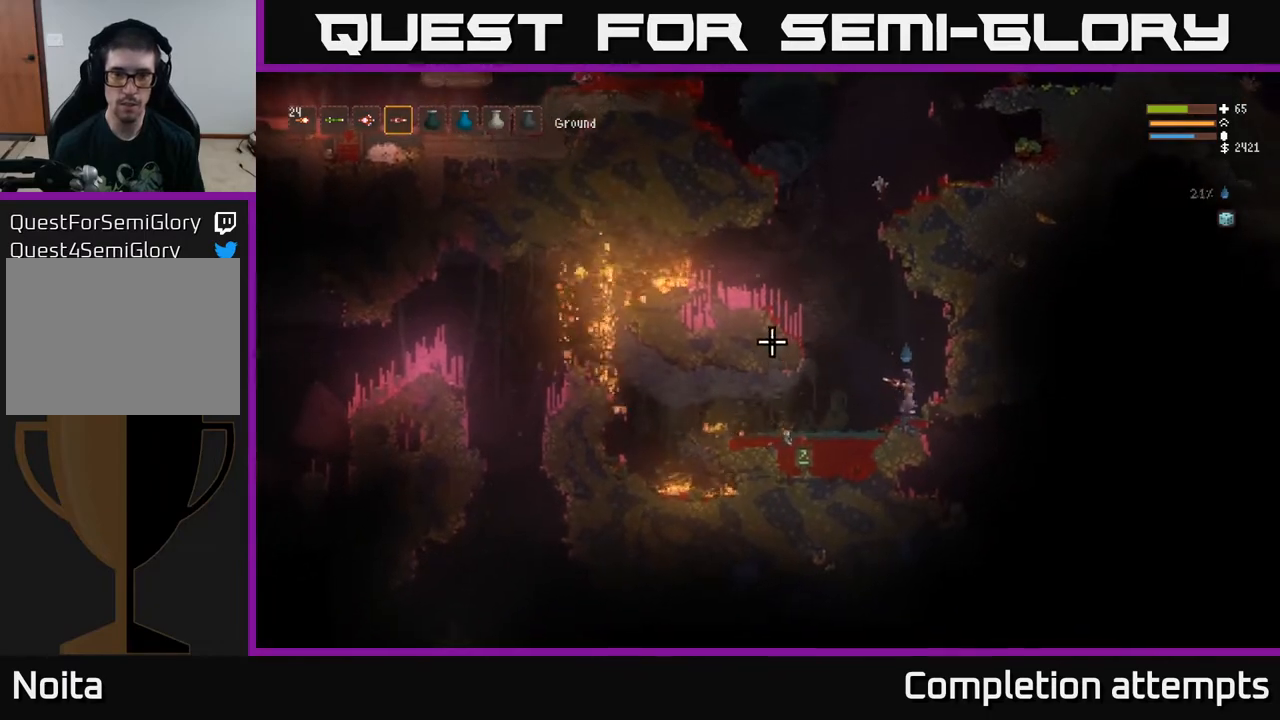
{"buttons": [], "left_stick": "center", "right_stick": "up-left", "events": [[117, "L2", "up"], [167, "right_stick", "up-left"], [317, "left_stick", "center"]]}
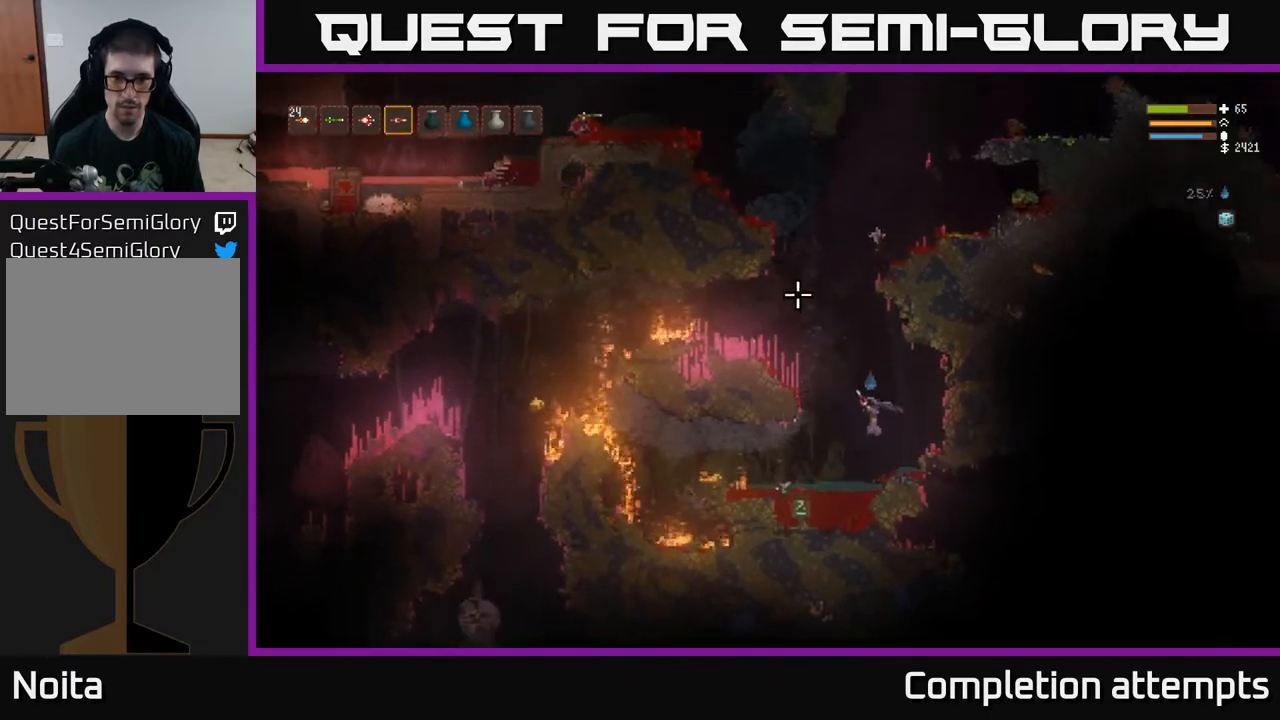
{"buttons": [], "left_stick": "center", "right_stick": "up-left", "events": [[183, "left_stick", "left"], [450, "left_stick", "center"]]}
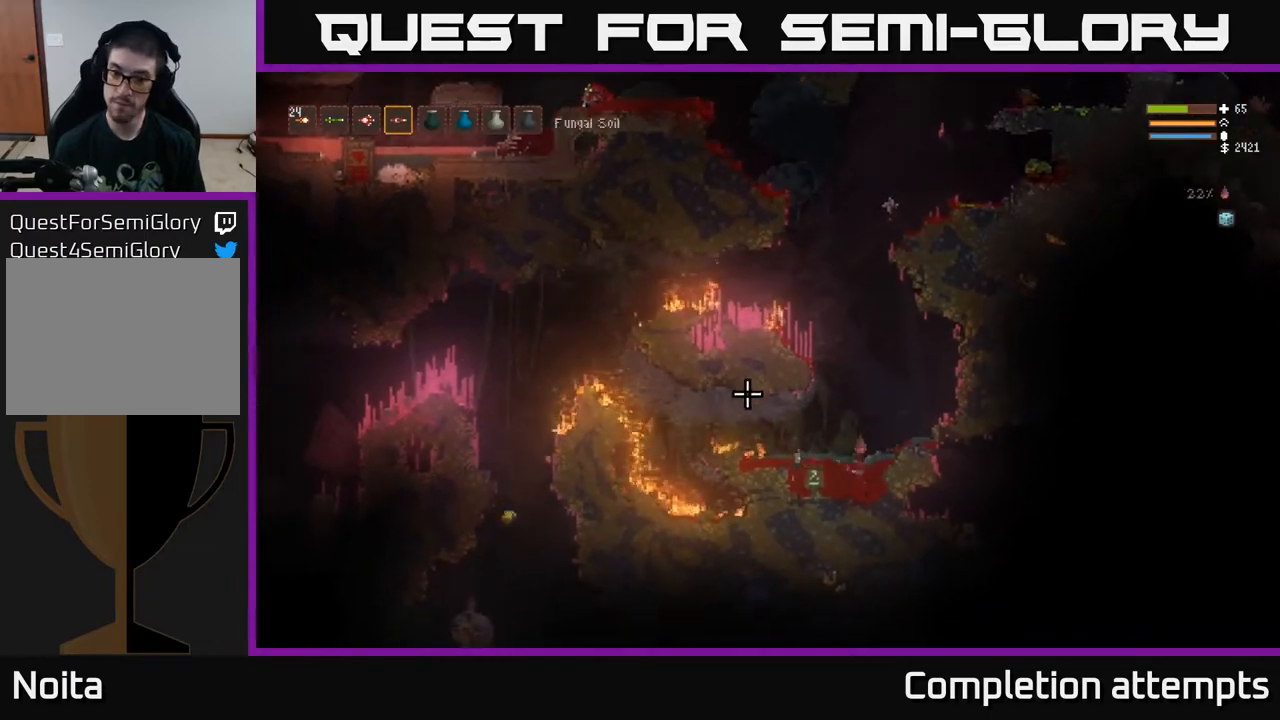
{"buttons": [], "left_stick": "center", "right_stick": "up-left", "events": []}
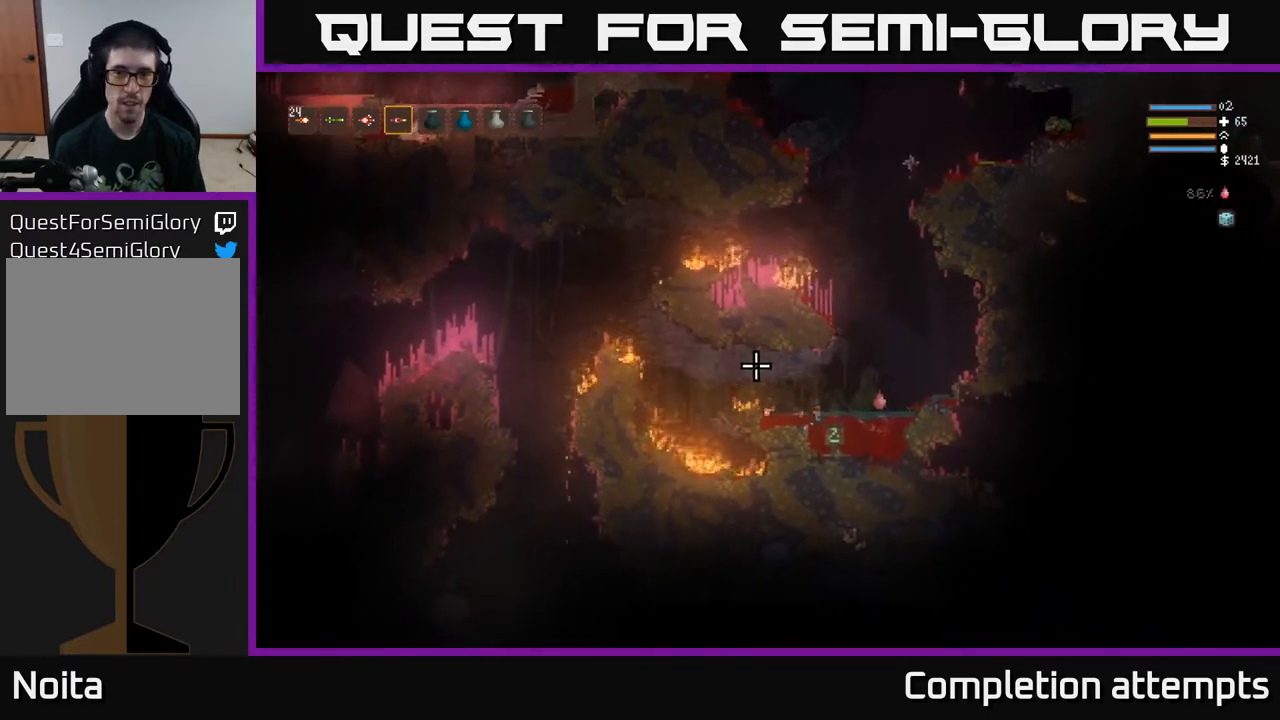
{"buttons": ["L2"], "left_stick": "left", "right_stick": "up-left", "events": [[250, "L2", "down"], [483, "left_stick", "left"]]}
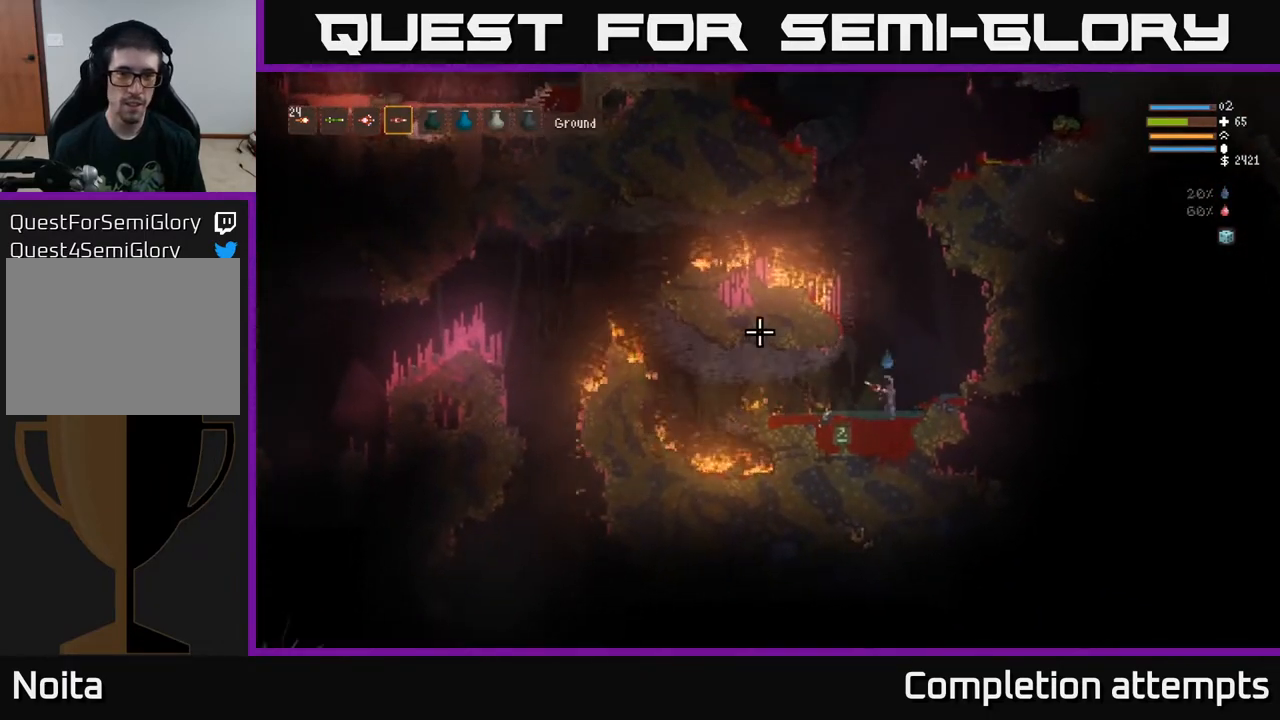
{"buttons": ["L2"], "left_stick": "up", "right_stick": "left", "events": [[250, "right_stick", "left"], [433, "left_stick", "center"], [500, "left_stick", "up"]]}
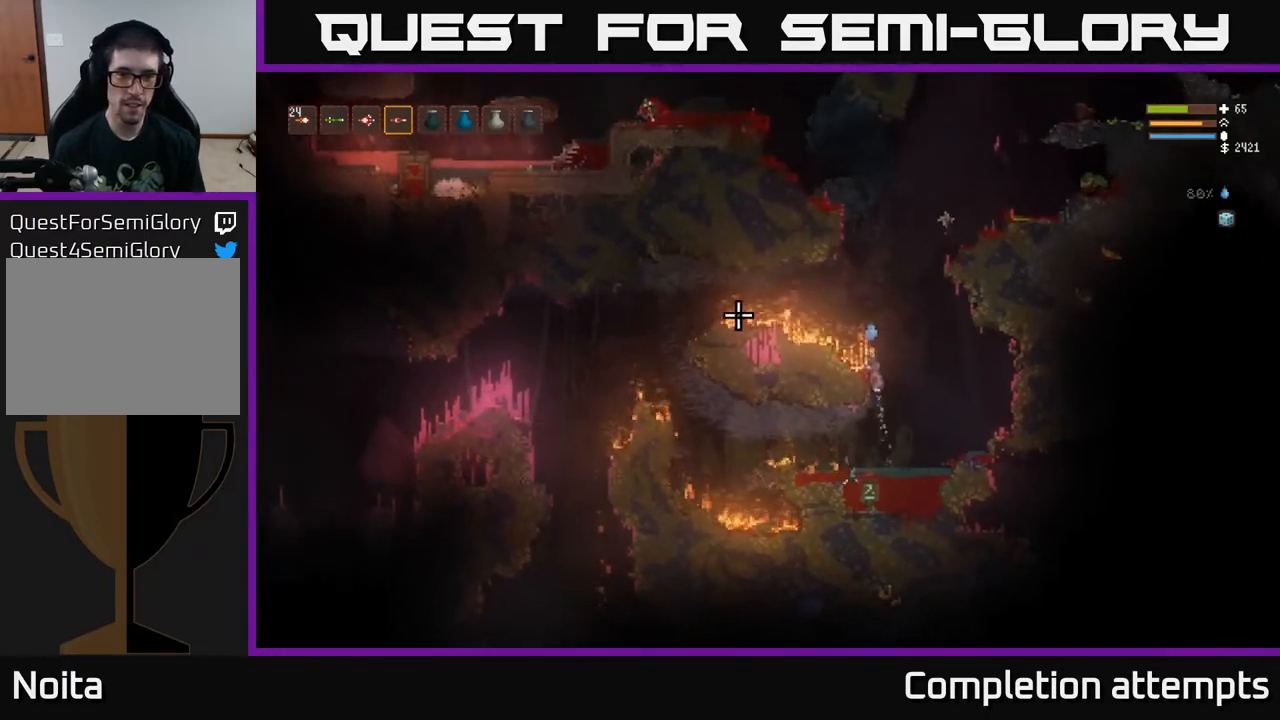
{"buttons": [], "left_stick": "left", "right_stick": "left", "events": [[133, "left_stick", "left"], [400, "L2", "up"]]}
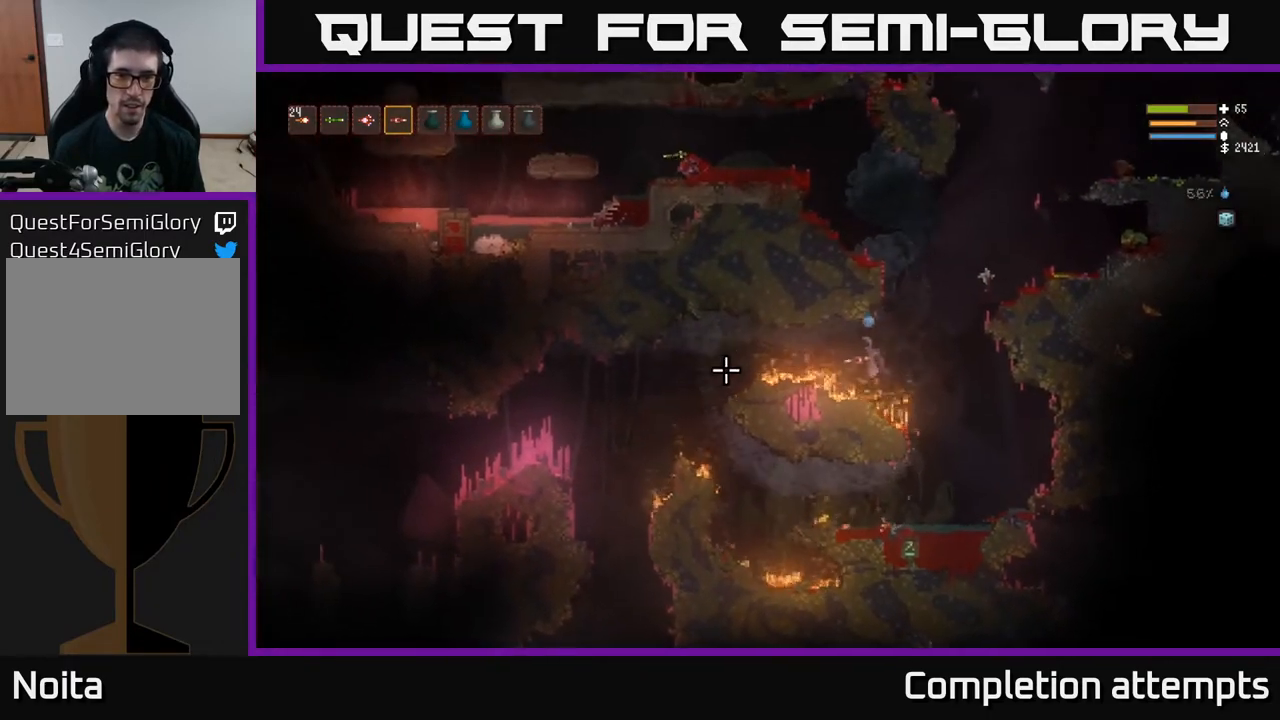
{"buttons": [], "left_stick": "left", "right_stick": "left", "events": [[117, "L2", "down"], [200, "L2", "up"]]}
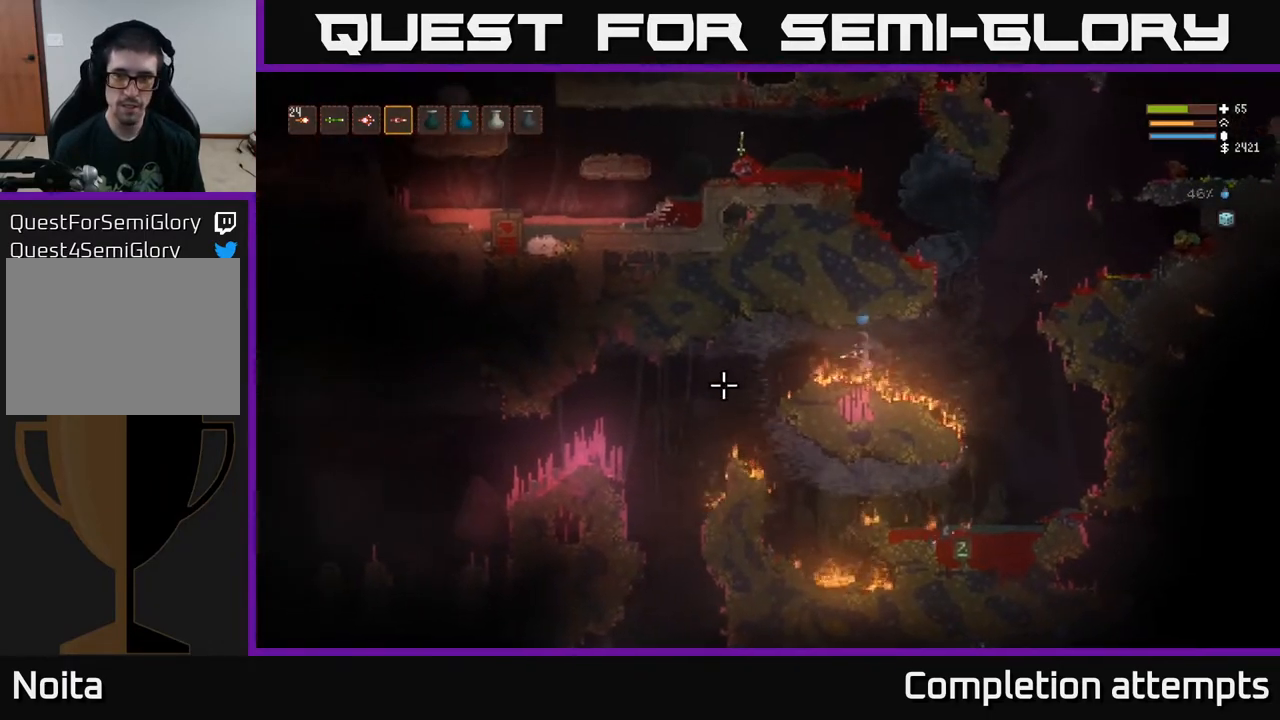
{"buttons": [], "left_stick": "left", "right_stick": "down-left", "events": [[167, "right_stick", "down-left"], [267, "L2", "down"], [350, "L2", "up"]]}
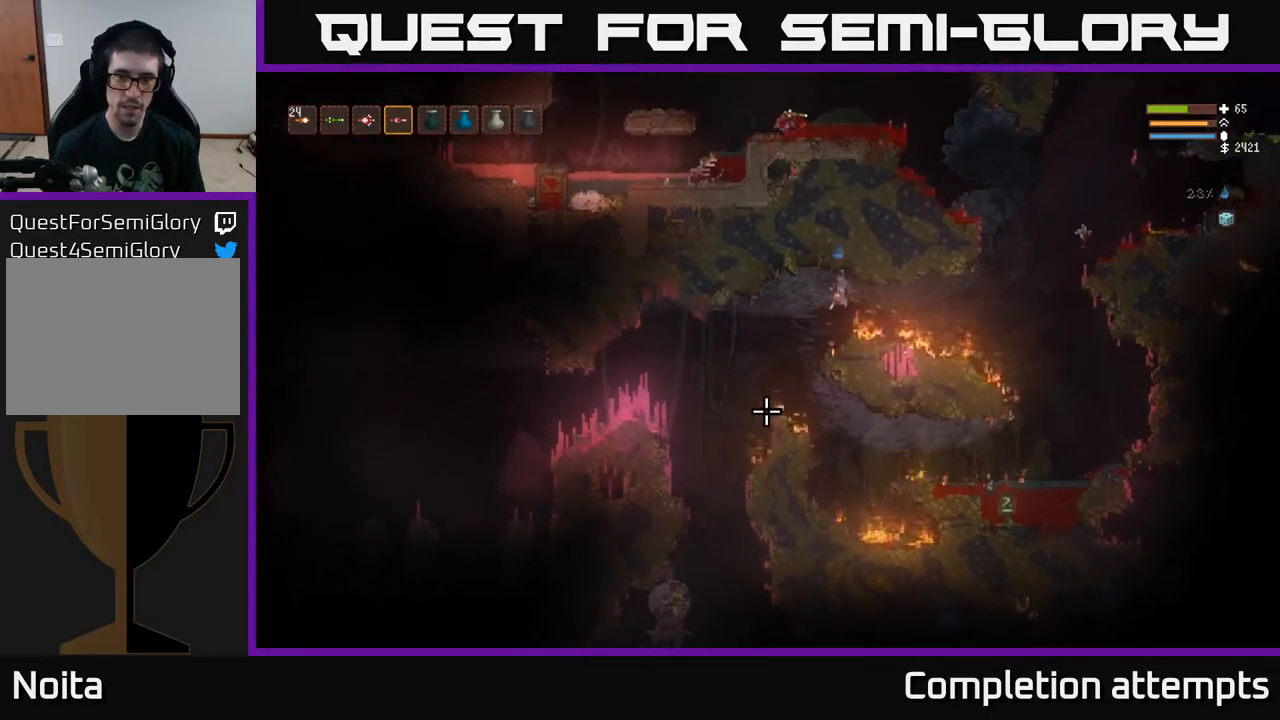
{"buttons": [], "left_stick": "left", "right_stick": "down", "events": [[400, "right_stick", "down"]]}
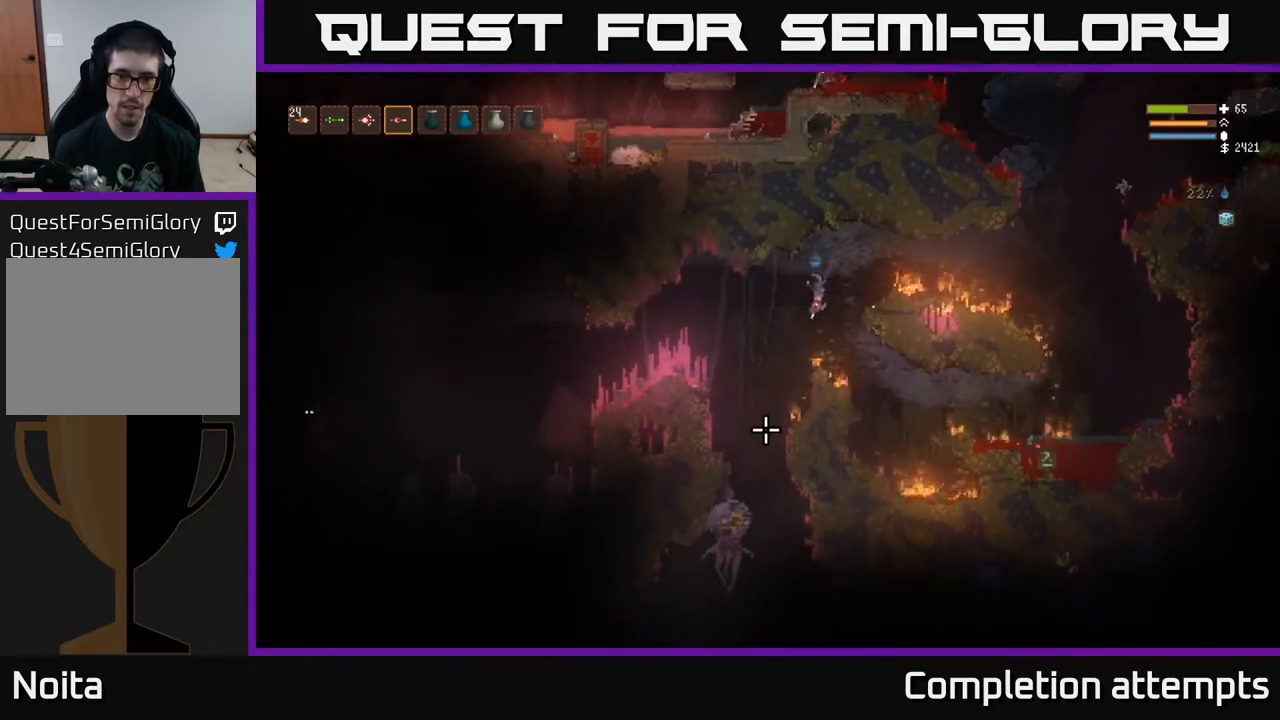
{"buttons": ["R2"], "left_stick": "left", "right_stick": "down", "events": [[17, "R2", "down"], [67, "L2", "down"], [133, "L2", "up"]]}
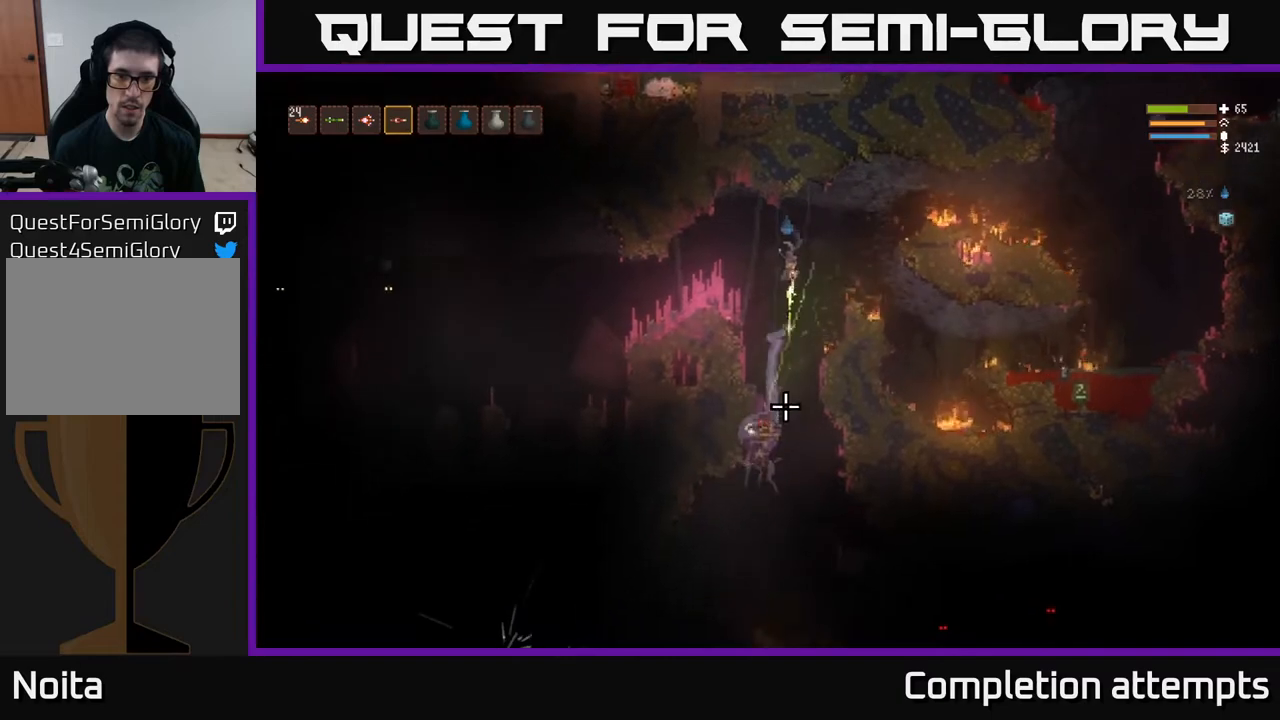
{"buttons": [], "left_stick": "left", "right_stick": "down", "events": [[117, "L2", "down"], [250, "R2", "up"], [400, "L2", "up"]]}
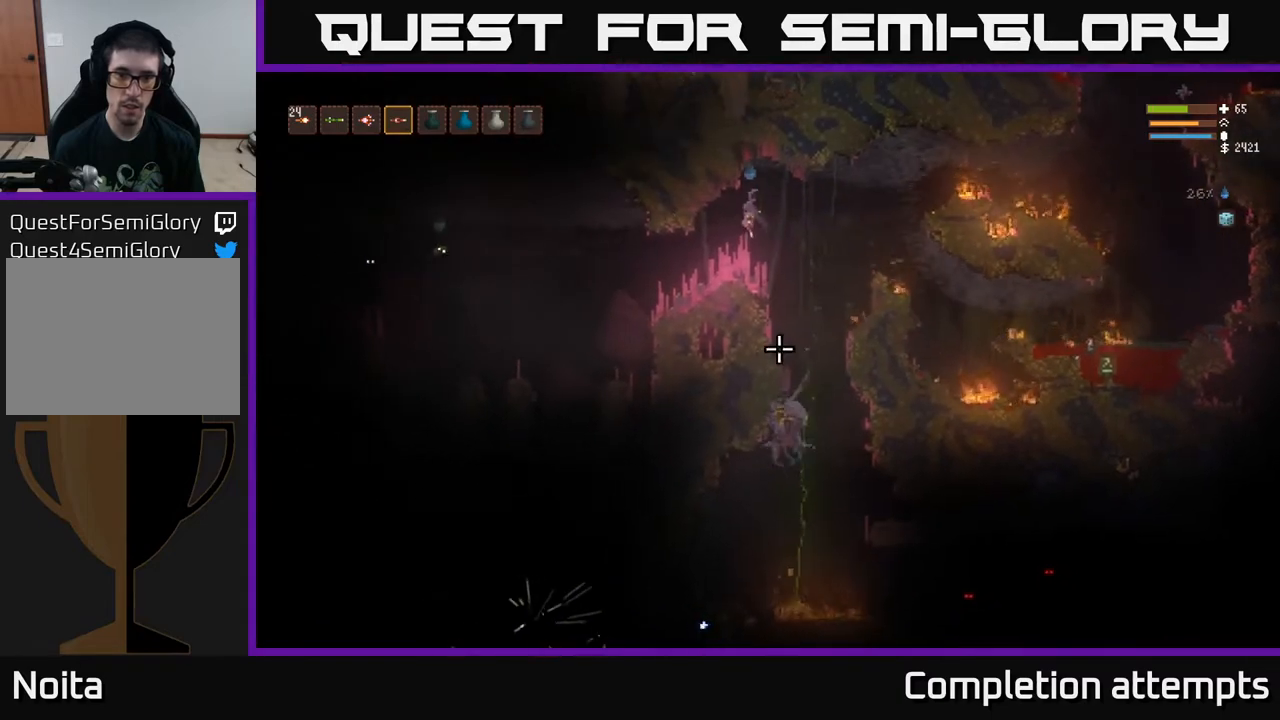
{"buttons": [], "left_stick": "left", "right_stick": "left", "events": [[167, "right_stick", "down-left"], [333, "right_stick", "left"]]}
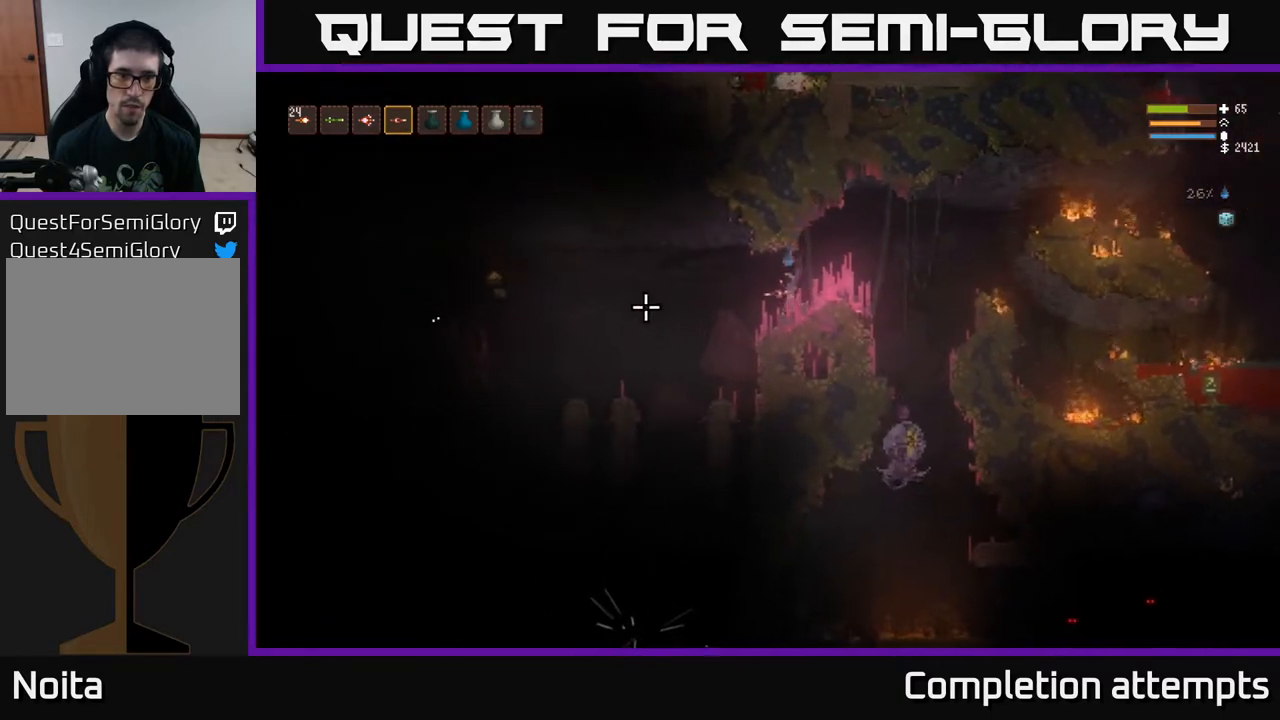
{"buttons": ["L2", "R2"], "left_stick": "left", "right_stick": "left", "events": [[83, "R2", "down"], [117, "left_stick", "center"], [250, "R2", "up"], [350, "left_stick", "left"], [467, "L2", "down"], [467, "R2", "down"]]}
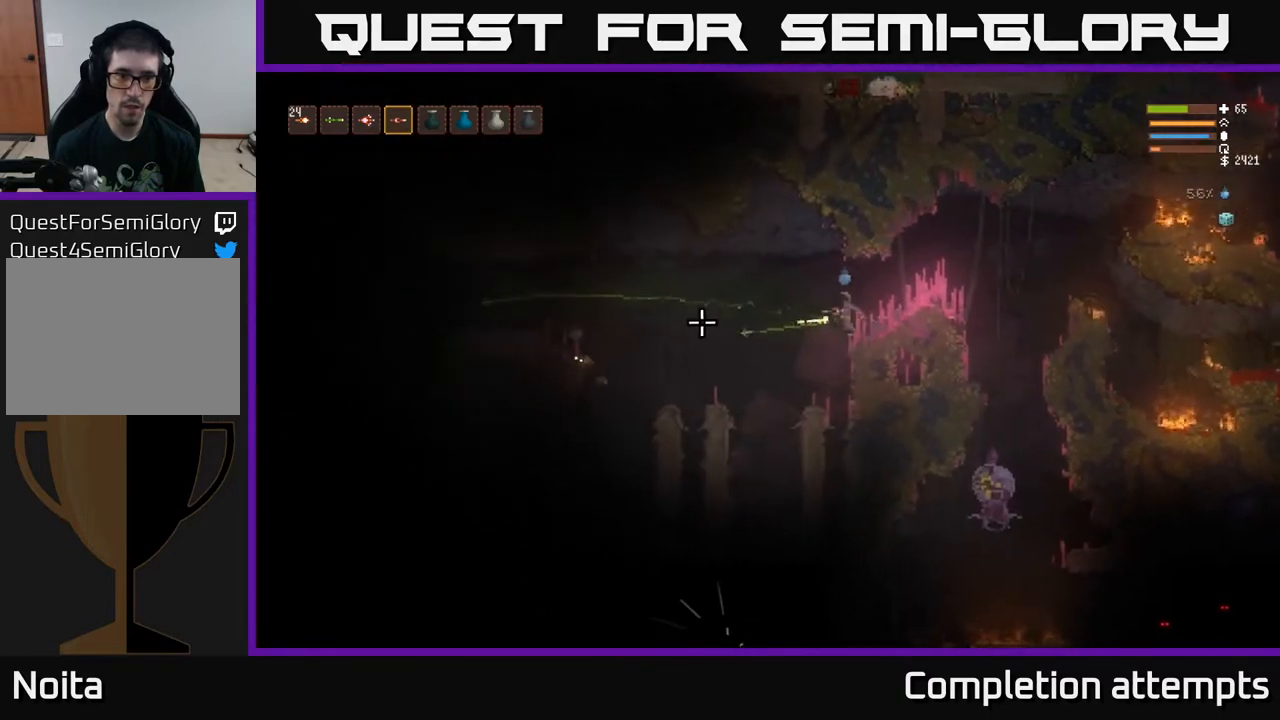
{"buttons": [], "left_stick": "left", "right_stick": "left", "events": [[83, "R2", "up"], [117, "L2", "up"]]}
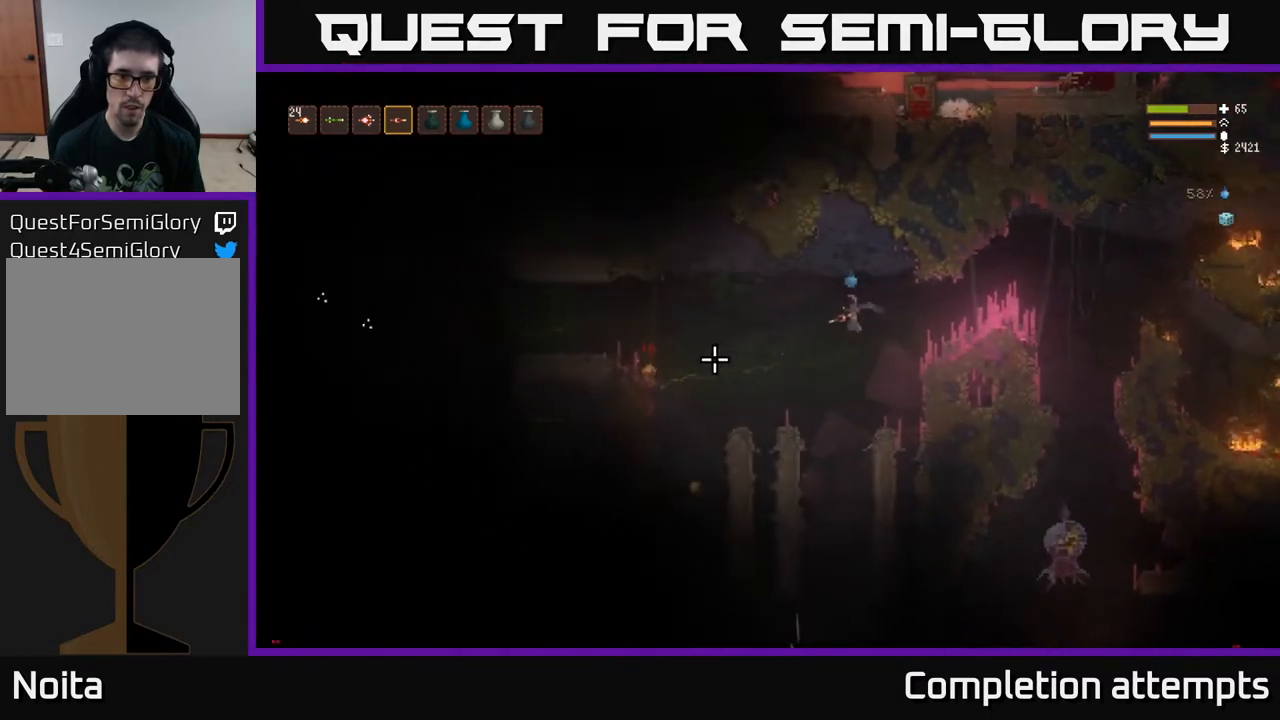
{"buttons": [], "left_stick": "left", "right_stick": "left", "events": [[233, "L2", "down"], [350, "L2", "up"]]}